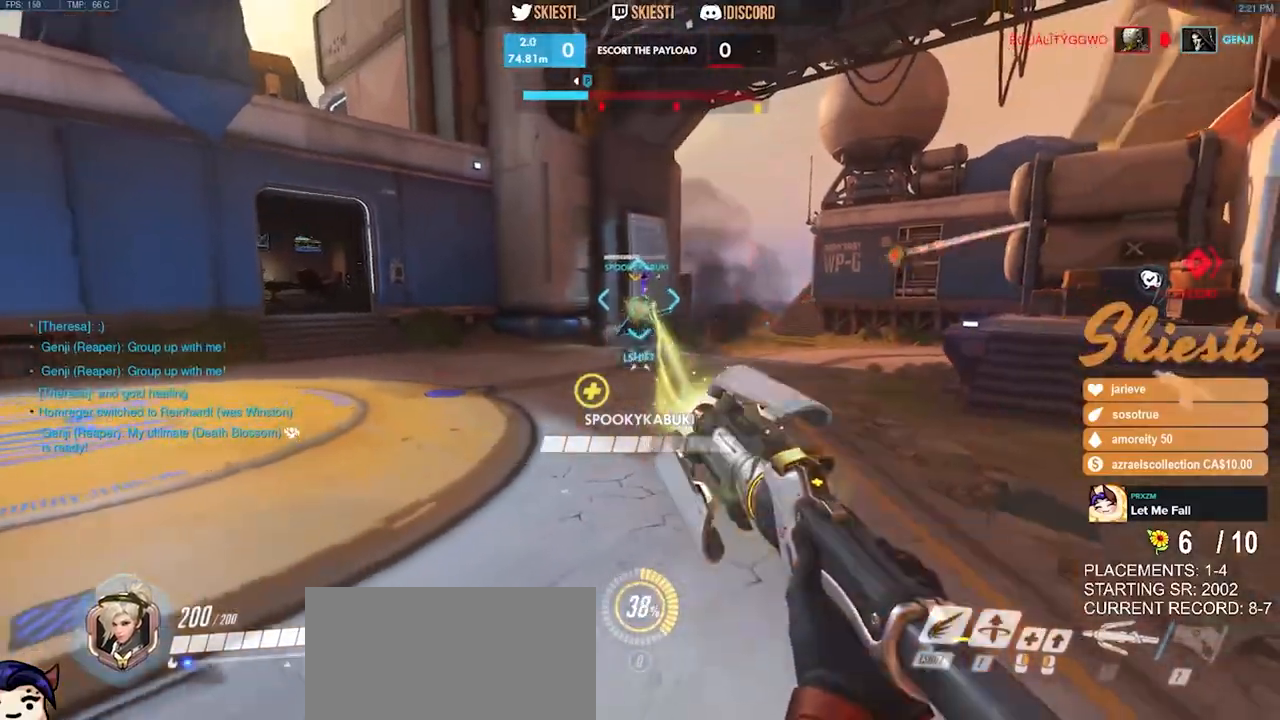
Gameplay with keyboard and mouse; each line is a JSON object with the keys and mouse buttons held at the frame after it. "events" lists presses ("down") and releases ("up") of "a", "ctrl", "d", "e", "q", "s", "shift", "space", "w", "mouse_left", "mouse_wheel", "mouse_right", "mouse_mb4" and "mouse_mb5" between this image and that frame as [ms after this image, input, new state], when the widget could be followed in between. "mouse_left", "mouse_wheel", "mouse_right", "mouse_mb4", "mouse_mb5" = the "left", "wheel", "right", "mb4", "mb5" buttons of the "mouse" list. No other keys are recorded. "wheel" means that the mouse wheel is clicked or scrolled. Mouse movement is not recorded.
{"keys": ["s"], "mouse": ["right"], "events": [[217, "a", "up"]]}
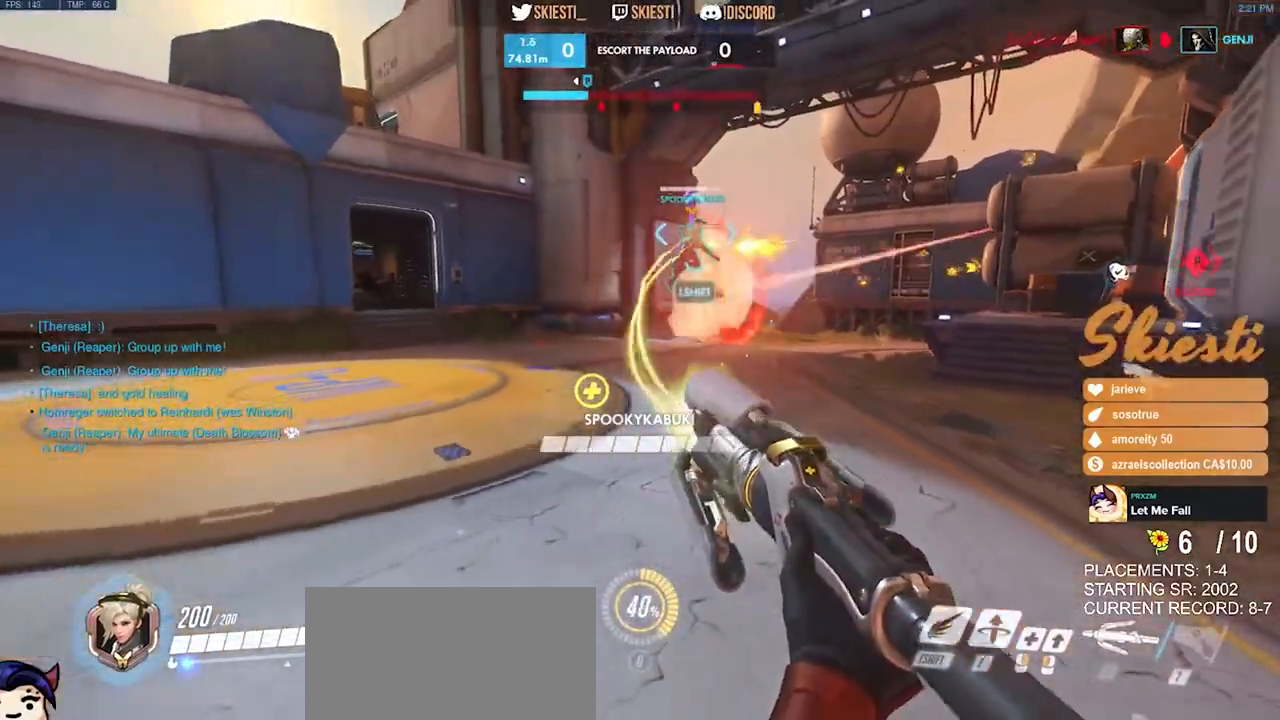
{"keys": ["ctrl", "s", "shift"], "mouse": ["right"], "events": [[250, "ctrl", "down"], [250, "shift", "down"]]}
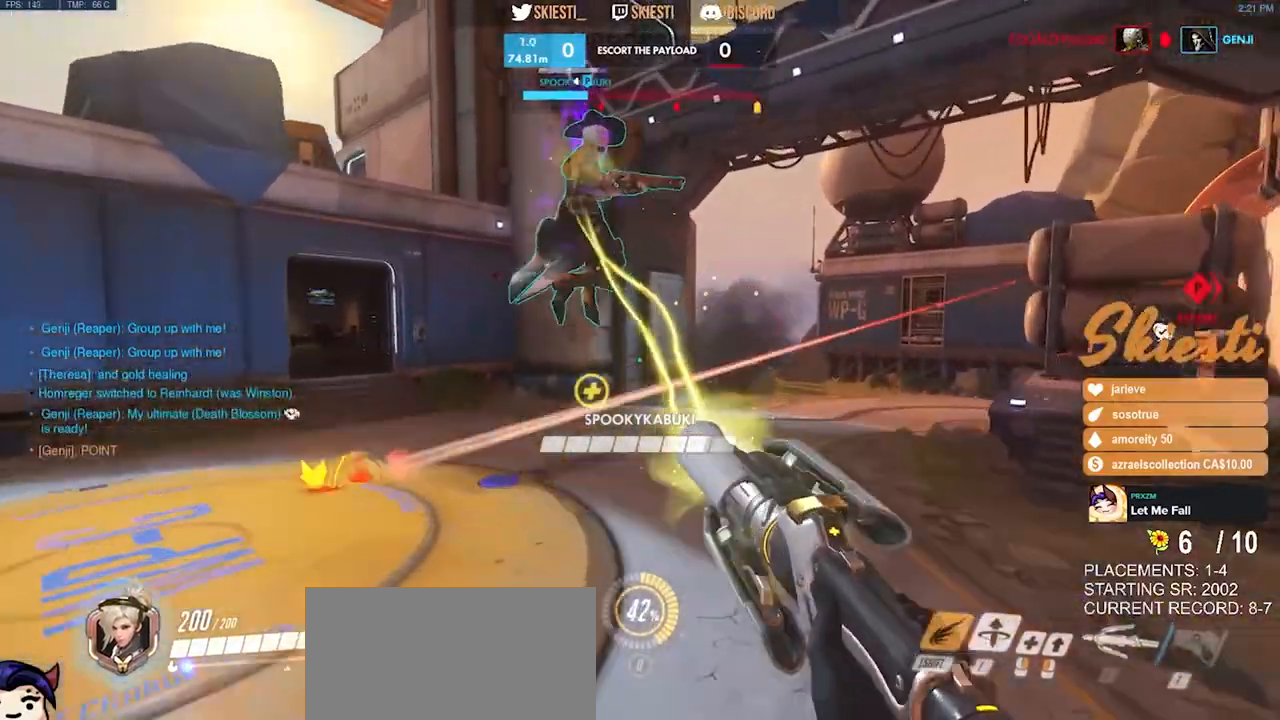
{"keys": ["a", "s", "shift", "space"], "mouse": ["right"], "events": [[333, "a", "down"], [350, "space", "down"], [500, "ctrl", "up"]]}
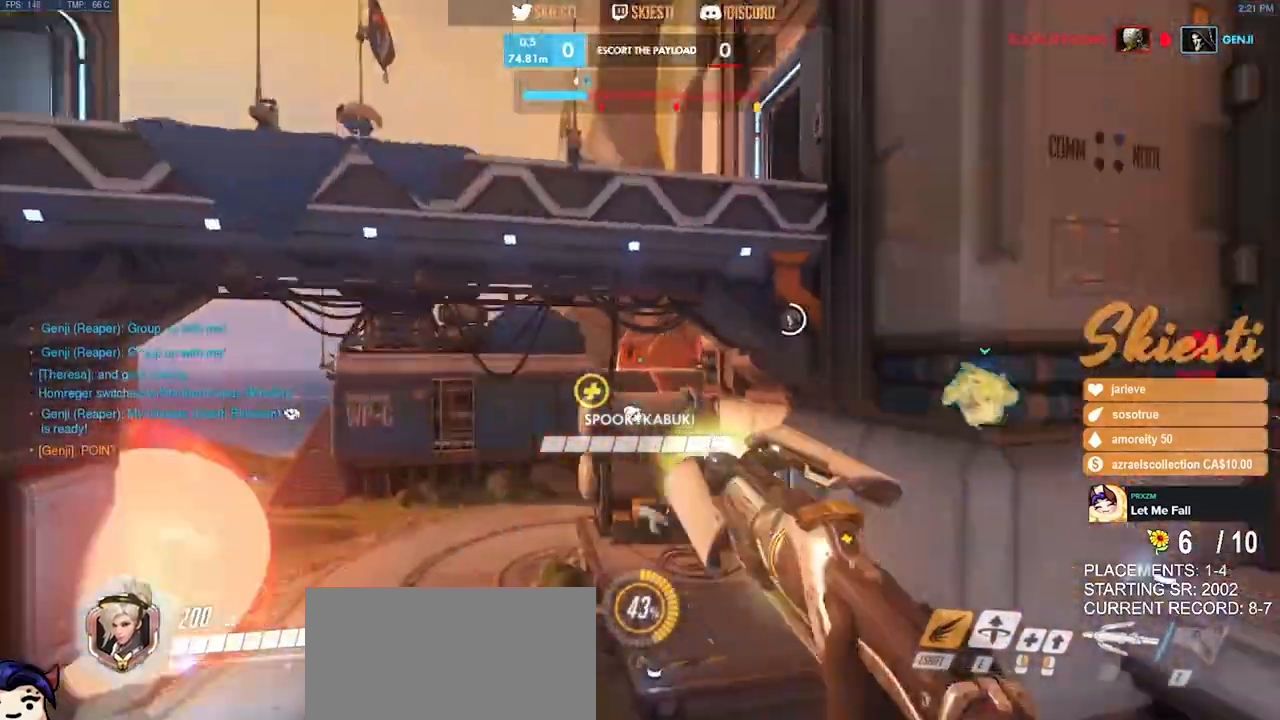
{"keys": ["d", "w"], "mouse": ["left", "right"], "events": [[17, "a", "up"], [17, "shift", "up"], [83, "d", "down"], [133, "s", "up"], [267, "mouse_left", "down"], [333, "w", "down"], [450, "space", "up"]]}
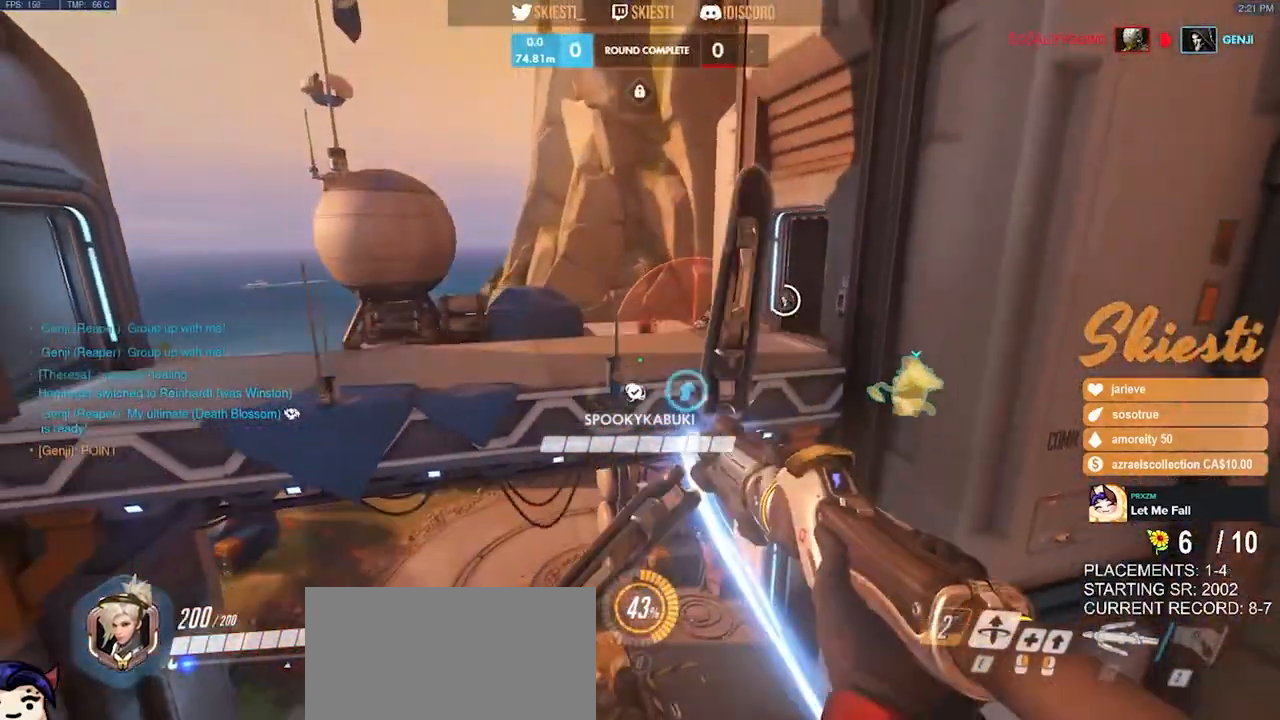
{"keys": ["a", "w"], "mouse": ["left", "wheel", "right"], "events": [[67, "d", "up"], [233, "mouse_right", "up"], [367, "a", "down"], [483, "mouse_right", "down"], [483, "mouse_wheel", "down"]]}
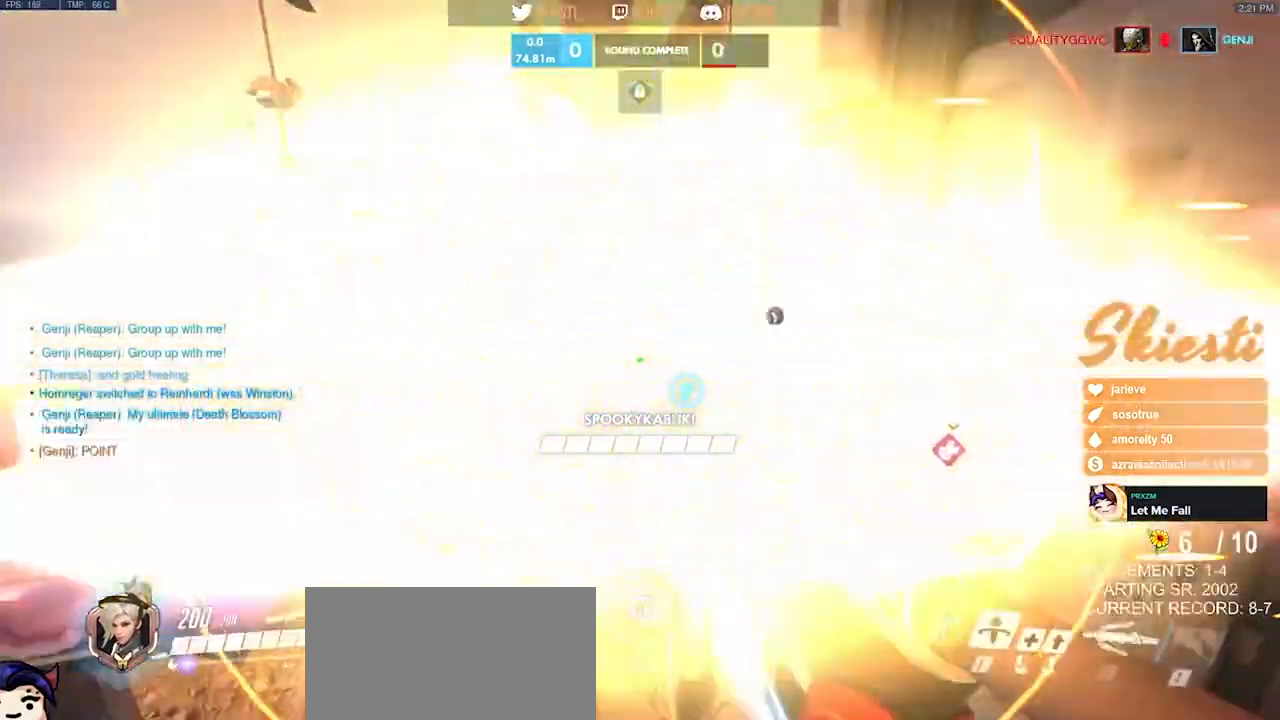
{"keys": ["a", "space"], "mouse": ["left", "mb5"], "events": [[50, "mouse_right", "up"], [50, "mouse_wheel", "up"], [83, "space", "down"], [350, "mouse_mb5", "down"], [417, "w", "up"]]}
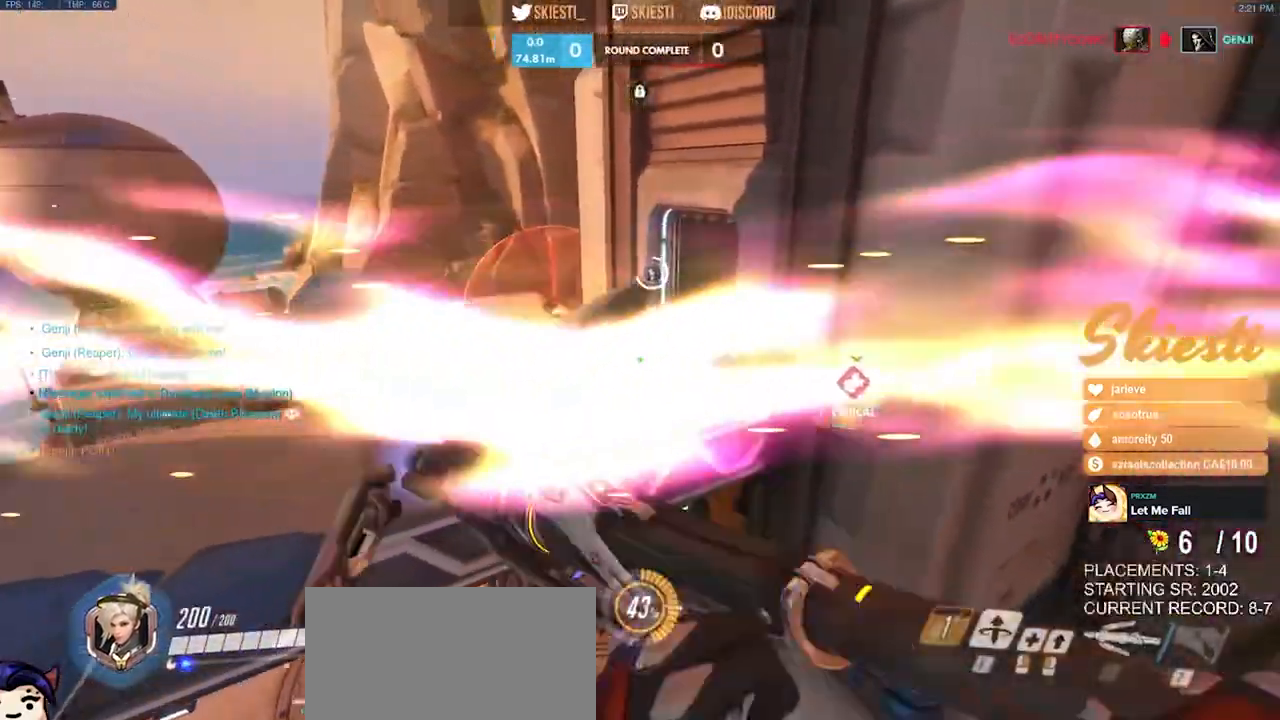
{"keys": [], "mouse": [], "events": [[50, "space", "up"], [83, "mouse_mb5", "up"], [150, "s", "down"], [200, "mouse_left", "up"], [233, "a", "up"], [367, "s", "up"]]}